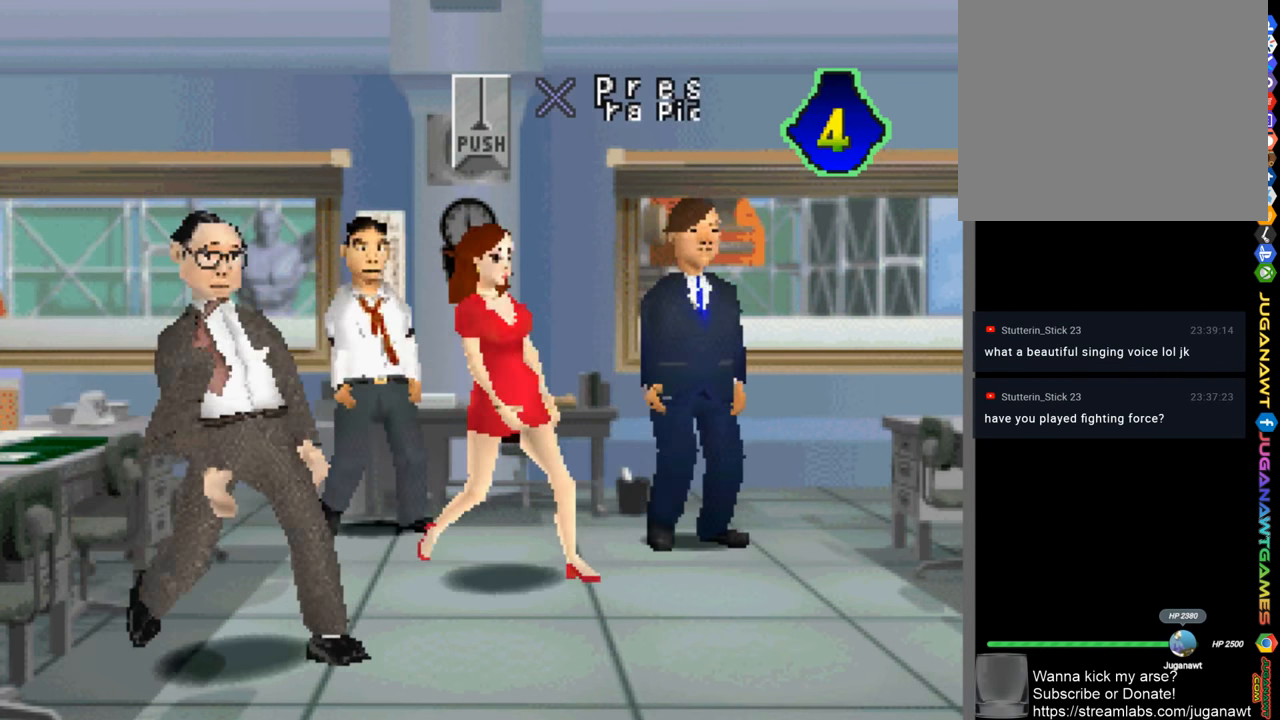
Gameplay with a controller (PlayStation layout); each line is a JSON object with the inputs held at the frame after it. "events" lists button and stick changes between this image and that frame as [ms after this image, input, new state], when the widget could be followed in between.
{"buttons": ["CROSS"], "left_stick": "center", "right_stick": "center", "events": [[467, "CROSS", "down"]]}
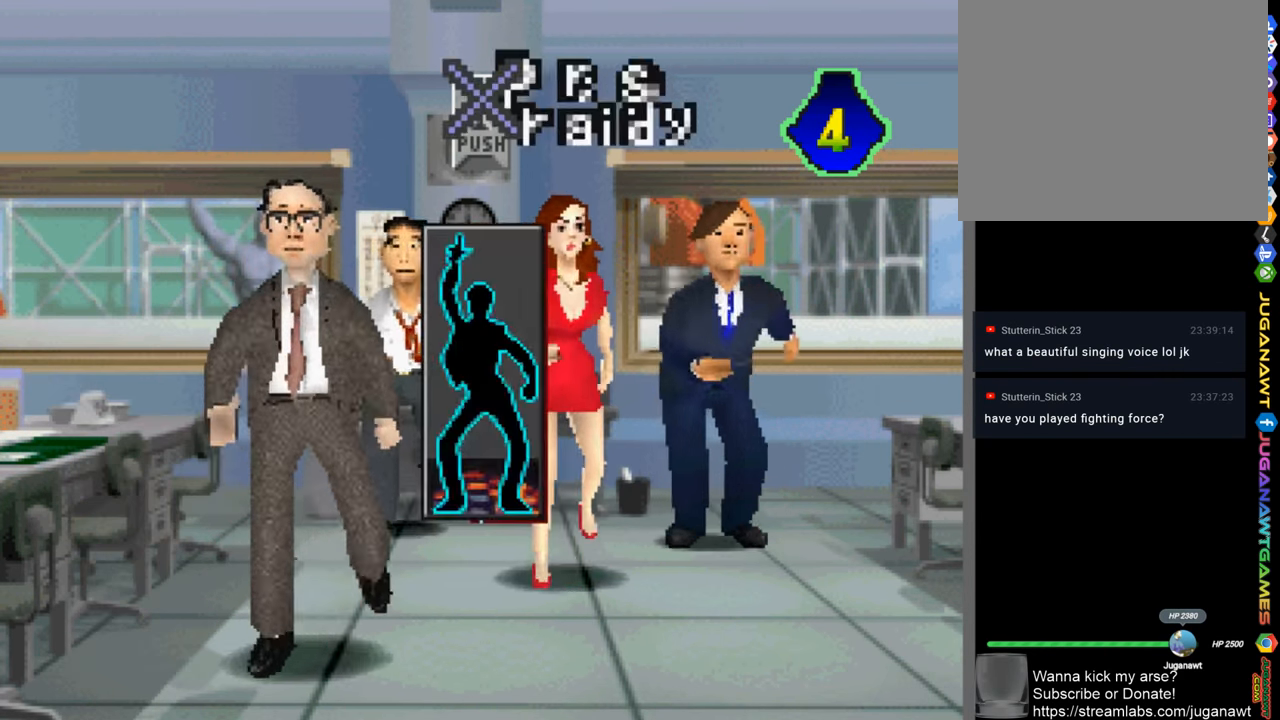
{"buttons": ["CROSS"], "left_stick": "center", "right_stick": "center", "events": [[33, "CROSS", "up"], [133, "CROSS", "down"], [200, "CROSS", "up"], [300, "CROSS", "down"], [366, "SQUARE", "down"], [400, "CROSS", "up"], [400, "SQUARE", "up"], [433, "CROSS", "down"], [433, "right_stick", "down-right"], [500, "right_stick", "center"]]}
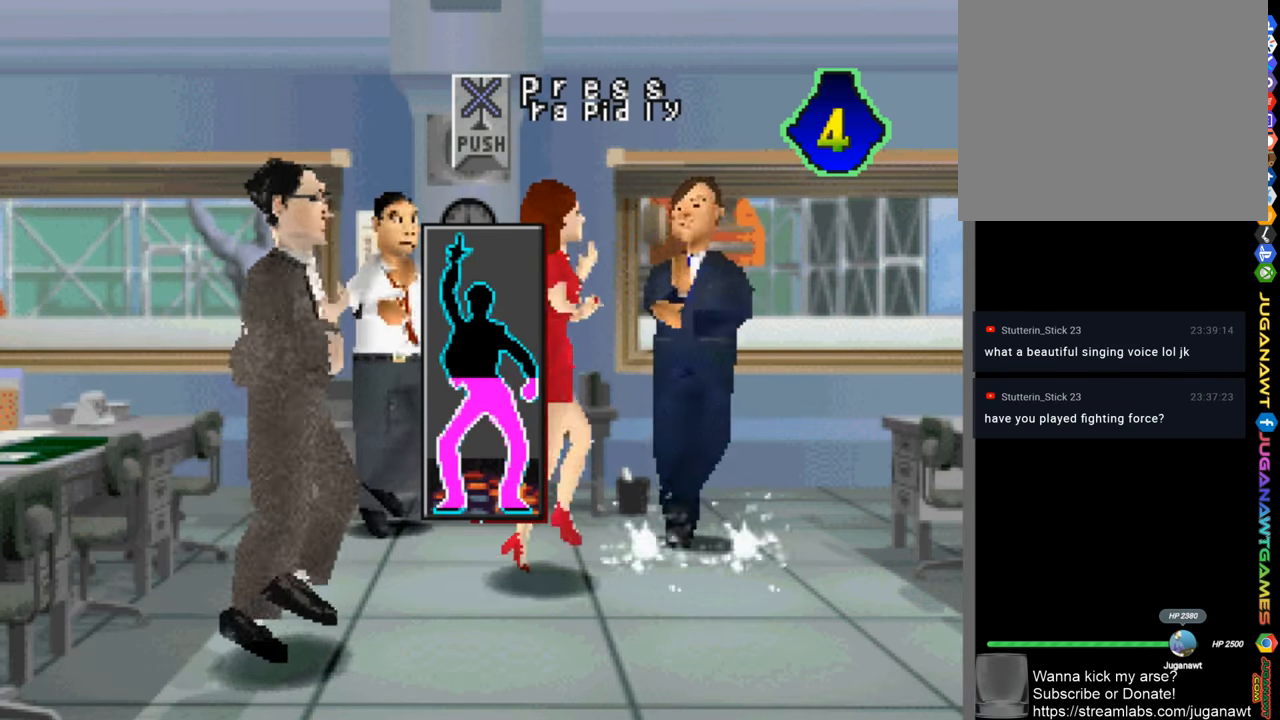
{"buttons": ["CROSS"], "left_stick": "center", "right_stick": "center", "events": [[33, "CROSS", "up"], [100, "CROSS", "down"], [133, "CROSS", "up"], [200, "CROSS", "down"], [233, "CROSS", "up"], [266, "CROSS", "down"], [333, "CROSS", "up"], [366, "CROSS", "down"], [433, "CROSS", "up"], [500, "CROSS", "down"]]}
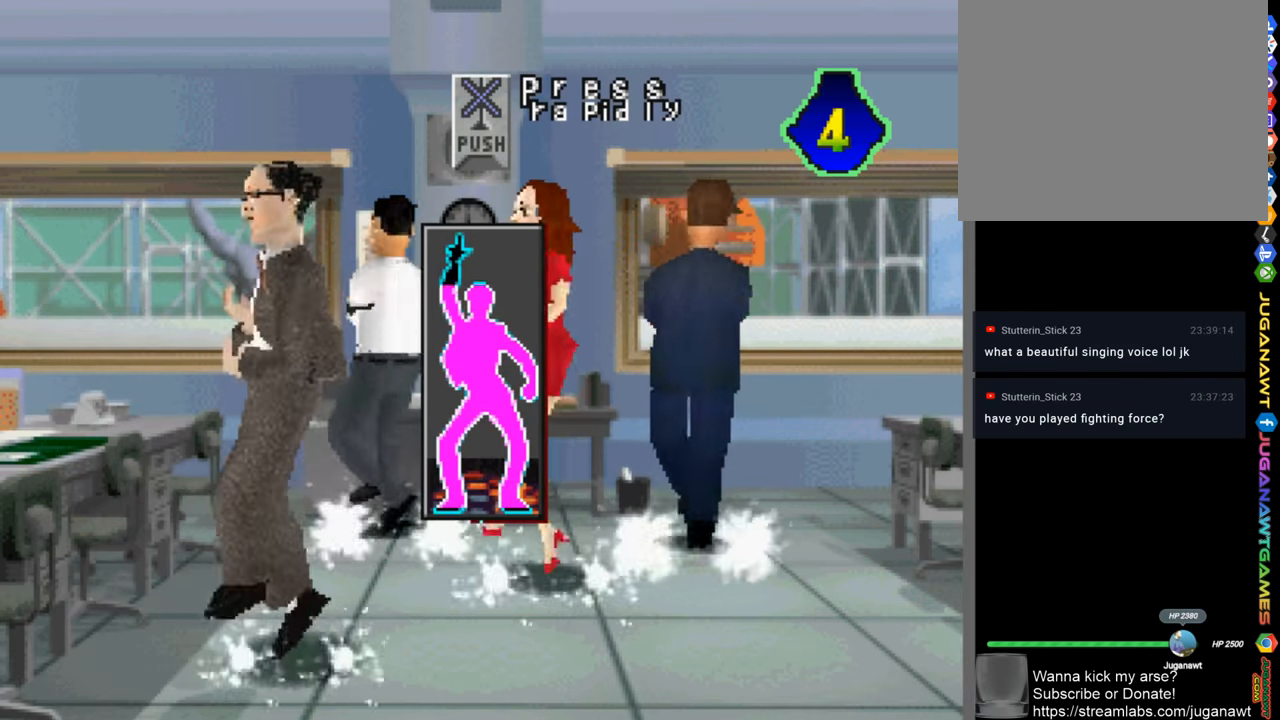
{"buttons": [], "left_stick": "center", "right_stick": "center", "events": [[33, "CROSS", "up"], [66, "CROSS", "down"], [133, "CROSS", "up"], [200, "CROSS", "down"], [233, "CROSS", "up"], [300, "CROSS", "down"], [333, "CROSS", "up"], [366, "CROSS", "down"], [433, "CROSS", "up"], [466, "CROSS", "down"], [500, "CROSS", "up"]]}
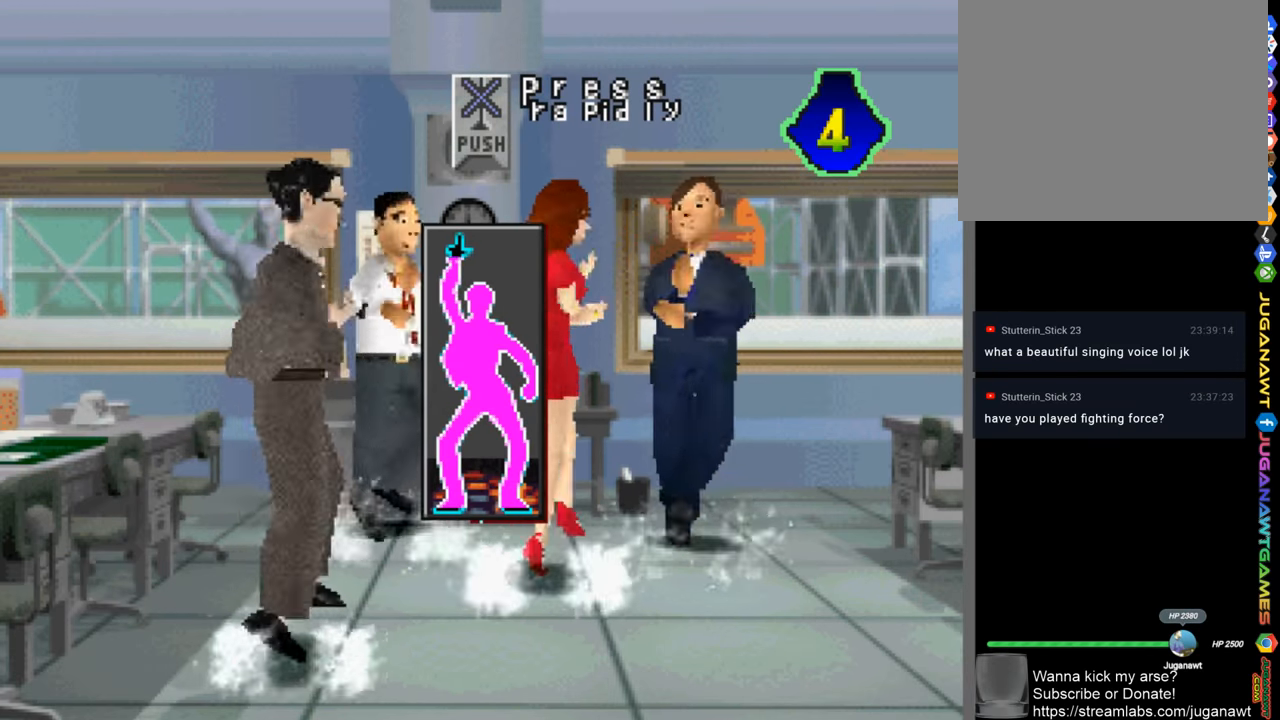
{"buttons": [], "left_stick": "center", "right_stick": "center", "events": [[100, "CROSS", "down"], [133, "CROSS", "up"], [200, "CROSS", "down"], [233, "CROSS", "up"], [333, "CROSS", "down"], [366, "CROSS", "up"], [466, "CROSS", "down"], [500, "CROSS", "up"]]}
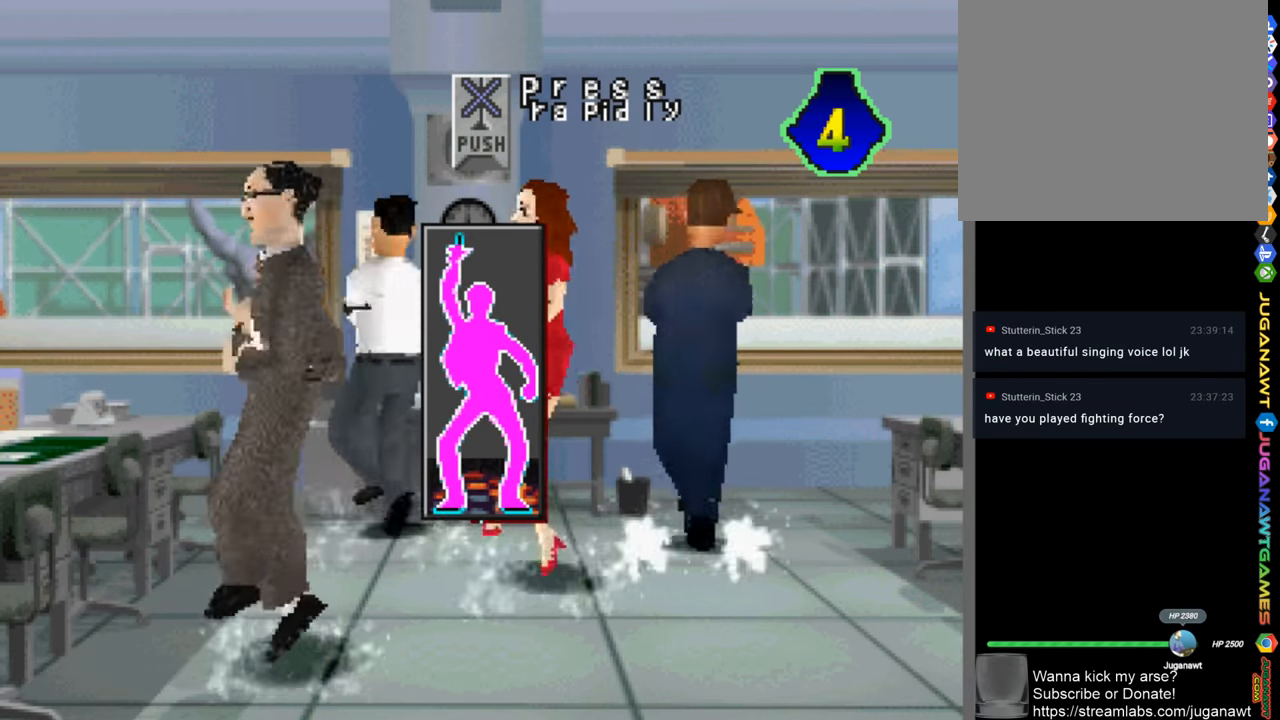
{"buttons": ["CROSS"], "left_stick": "center", "right_stick": "center", "events": [[133, "CROSS", "down"], [200, "CROSS", "up"], [266, "CROSS", "down"], [300, "CROSS", "up"], [366, "CROSS", "down"], [433, "CROSS", "up"], [500, "CROSS", "down"]]}
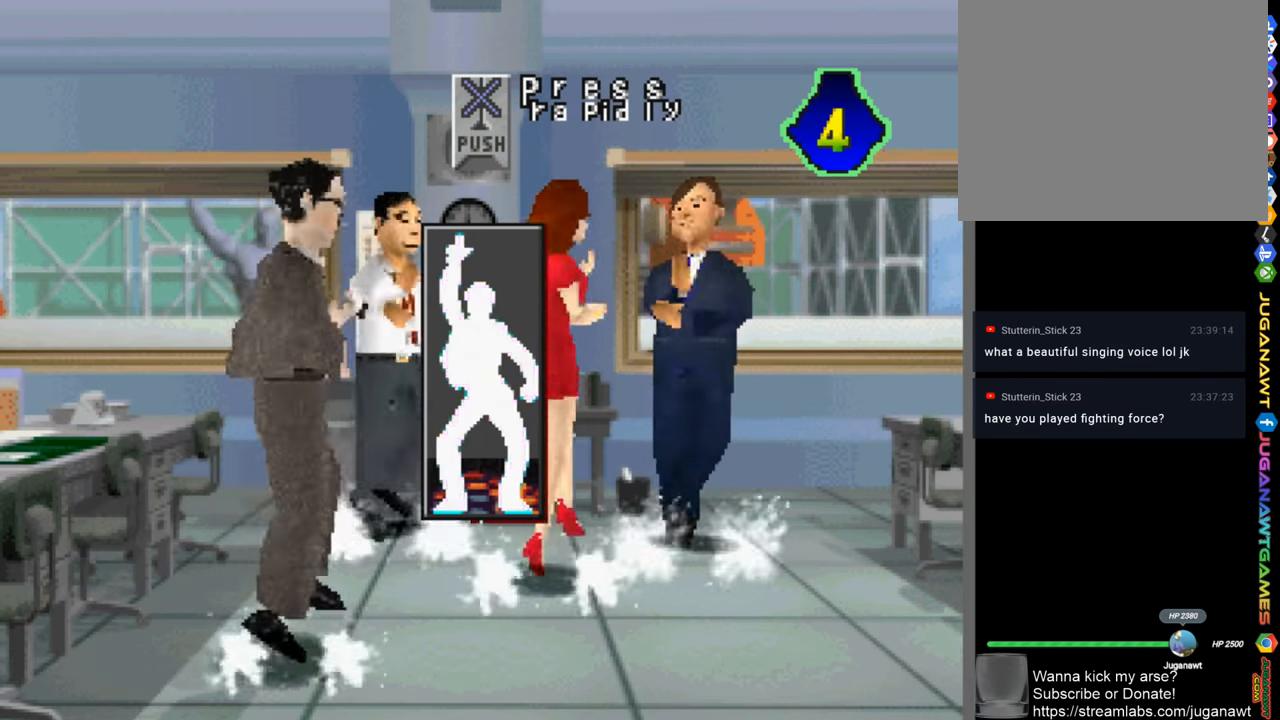
{"buttons": [], "left_stick": "center", "right_stick": "center", "events": [[33, "CROSS", "up"], [100, "CROSS", "down"], [133, "CROSS", "up"], [233, "CROSS", "down"], [266, "CROSS", "up"]]}
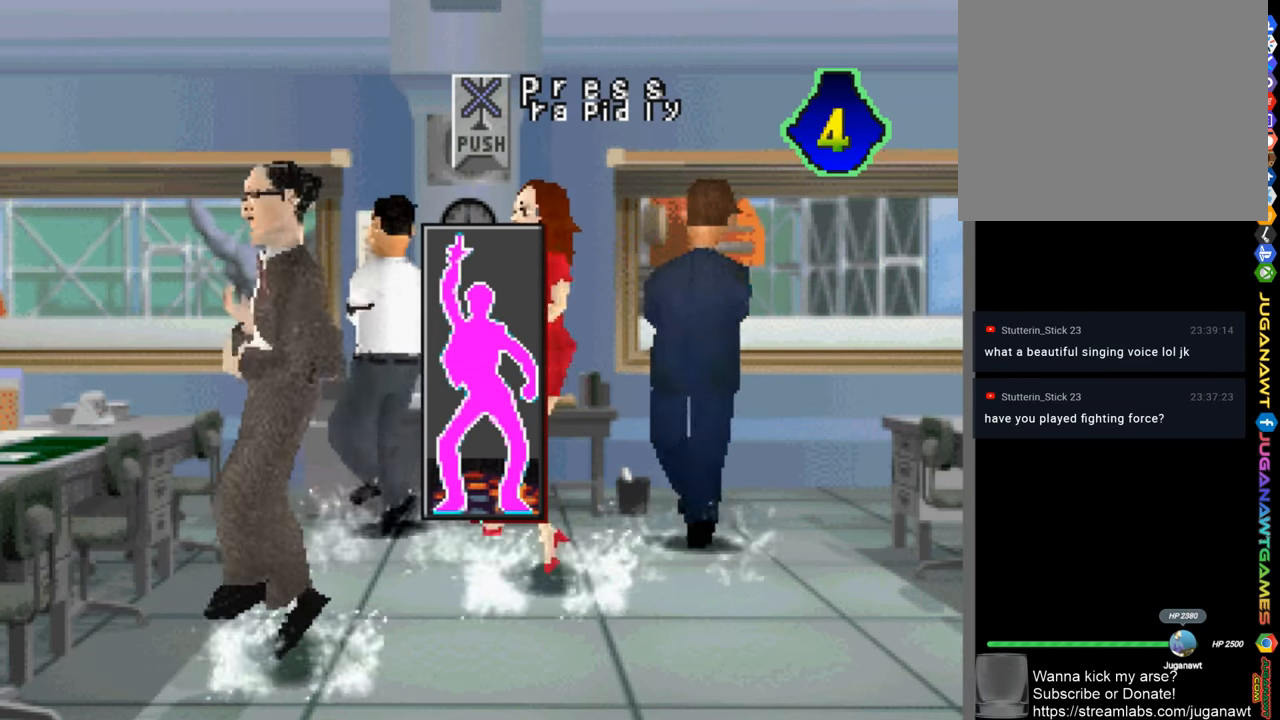
{"buttons": ["CROSS"], "left_stick": "center", "right_stick": "center", "events": [[466, "CROSS", "down"]]}
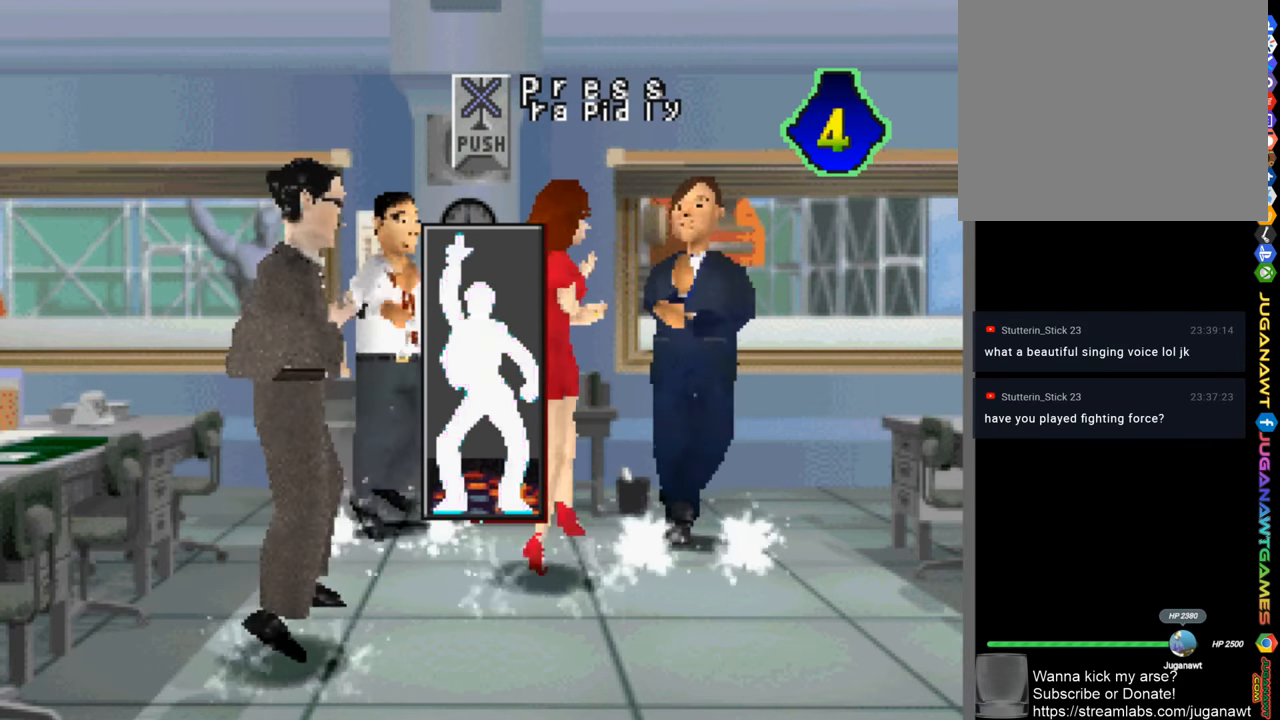
{"buttons": ["CROSS"], "left_stick": "center", "right_stick": "center", "events": [[66, "CROSS", "up"], [166, "CROSS", "down"], [233, "CROSS", "up"], [300, "CROSS", "down"], [433, "CROSS", "up"], [466, "CROSS", "down"]]}
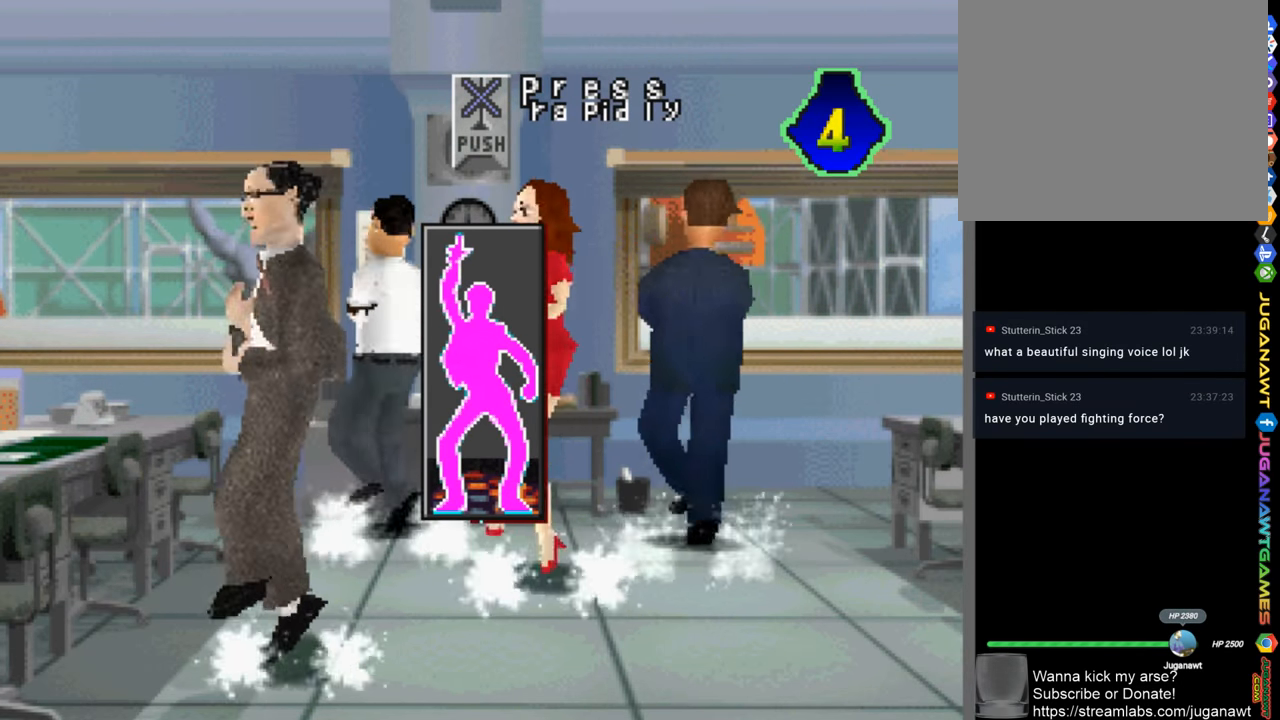
{"buttons": ["CROSS"], "left_stick": "center", "right_stick": "center", "events": [[100, "CROSS", "up"], [166, "CROSS", "down"], [233, "CROSS", "up"], [300, "CROSS", "down"], [333, "CROSS", "up"], [366, "CROSS", "down"], [433, "CROSS", "up"], [500, "CROSS", "down"]]}
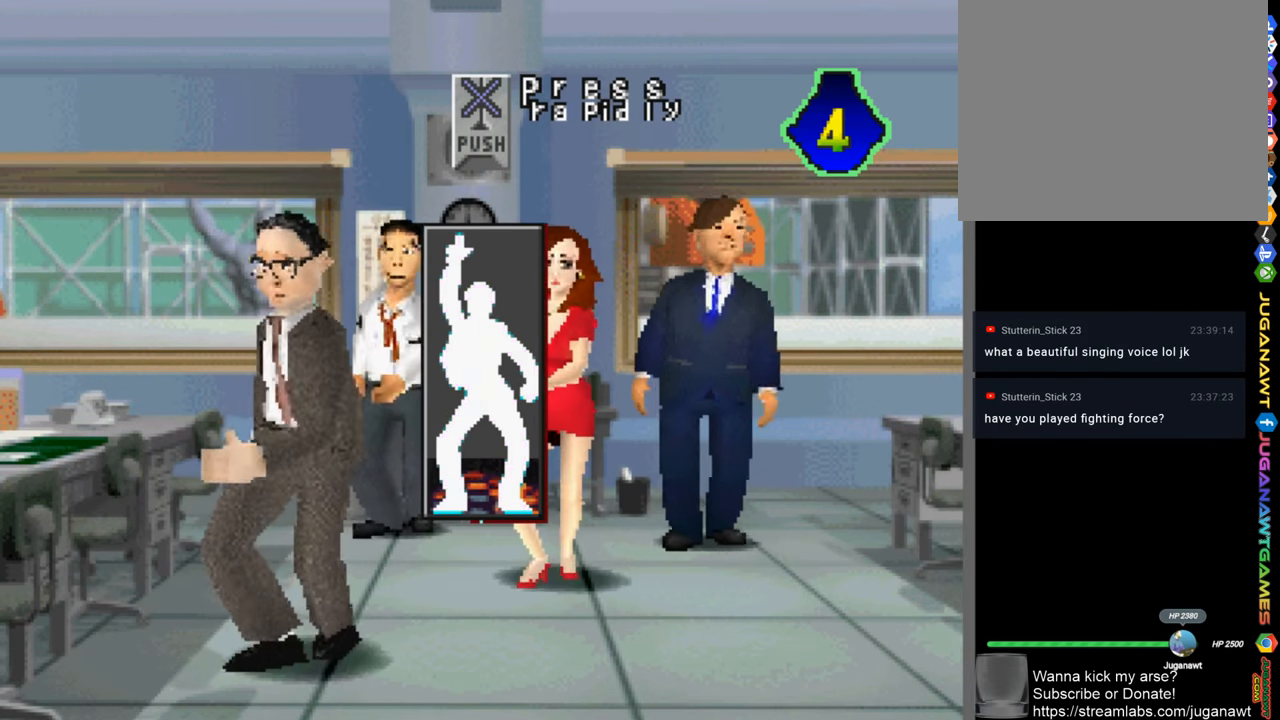
{"buttons": ["CROSS"], "left_stick": "center", "right_stick": "center", "events": [[33, "CROSS", "up"], [100, "CROSS", "down"], [166, "CROSS", "up"], [233, "CROSS", "down"], [266, "CROSS", "up"], [400, "CROSS", "down"], [433, "CROSS", "up"], [500, "CROSS", "down"]]}
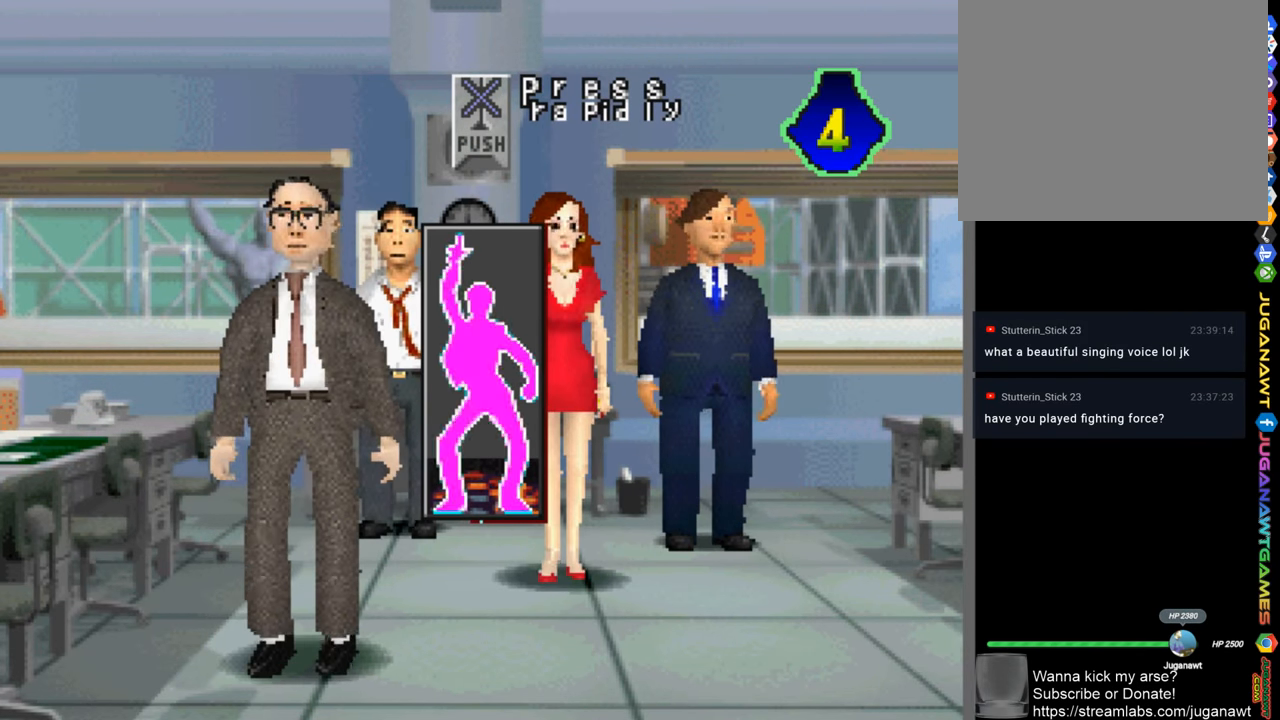
{"buttons": [], "left_stick": "center", "right_stick": "center", "events": [[33, "CROSS", "up"], [100, "CROSS", "down"], [133, "CROSS", "up"], [200, "CROSS", "down"], [233, "CROSS", "up"], [300, "CROSS", "down"], [367, "CROSS", "up"], [400, "CROSS", "down"], [467, "CROSS", "up"]]}